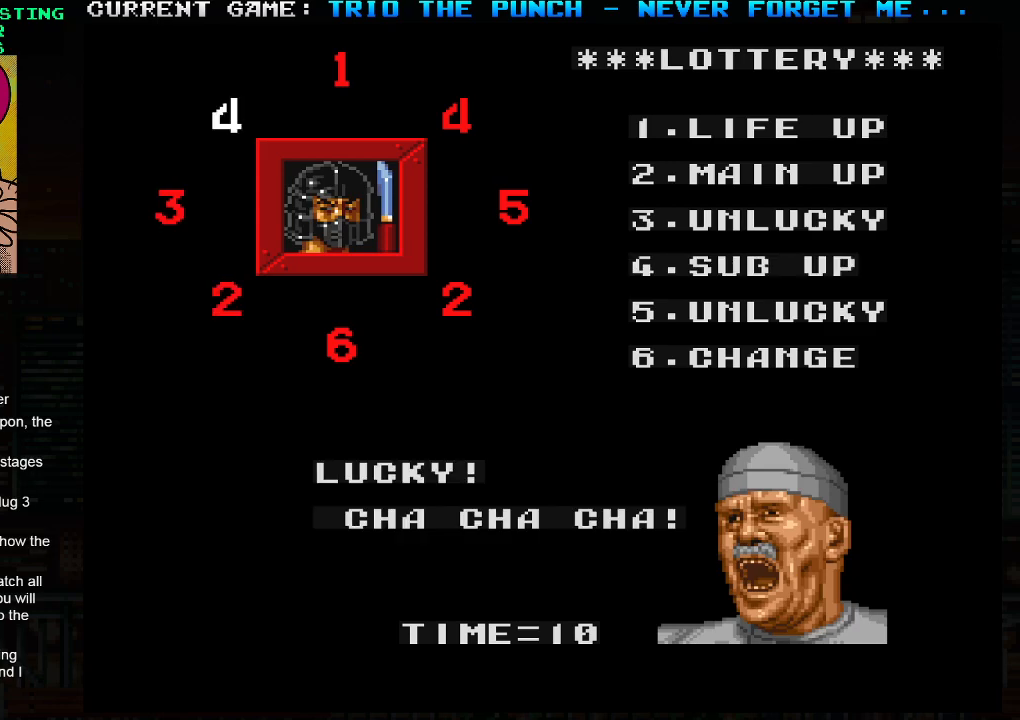
Gameplay with a controller (arcade stick); each line is a JSON object with the inputs held at the frame after it. "events" lists button and stick changes between this image and that frame as [ms after this image, input, new state], when the widget could be followed in between. Not read: L3 R3.
{"buttons": ["SQUARE", "TRIANGLE"], "left_stick": "center", "events": []}
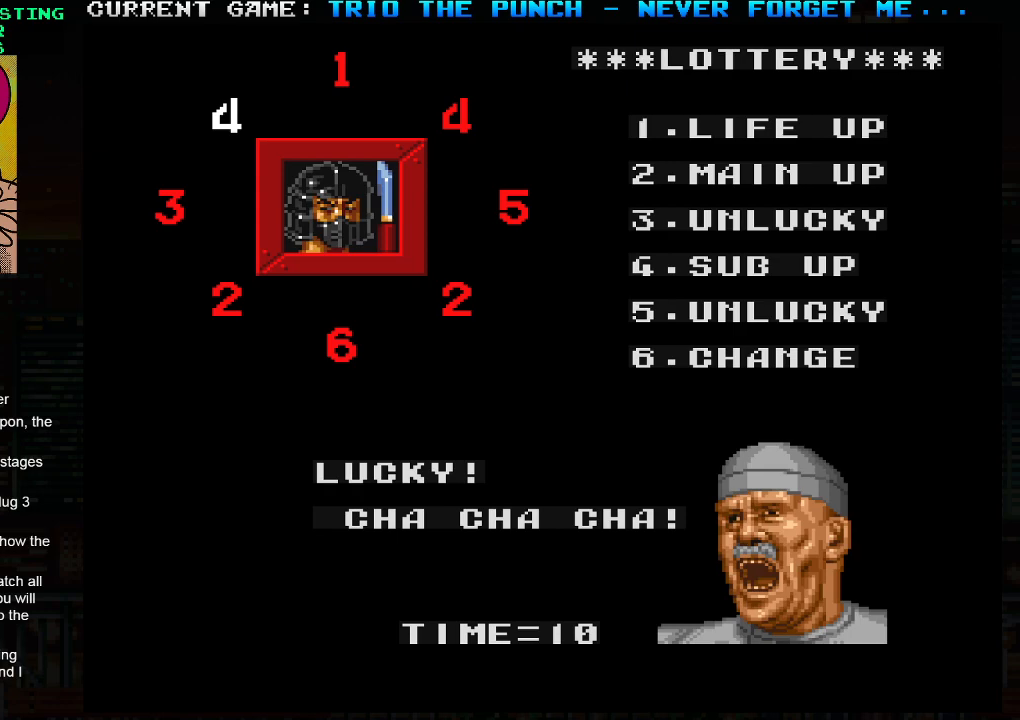
{"buttons": ["SQUARE", "TRIANGLE"], "left_stick": "center", "events": []}
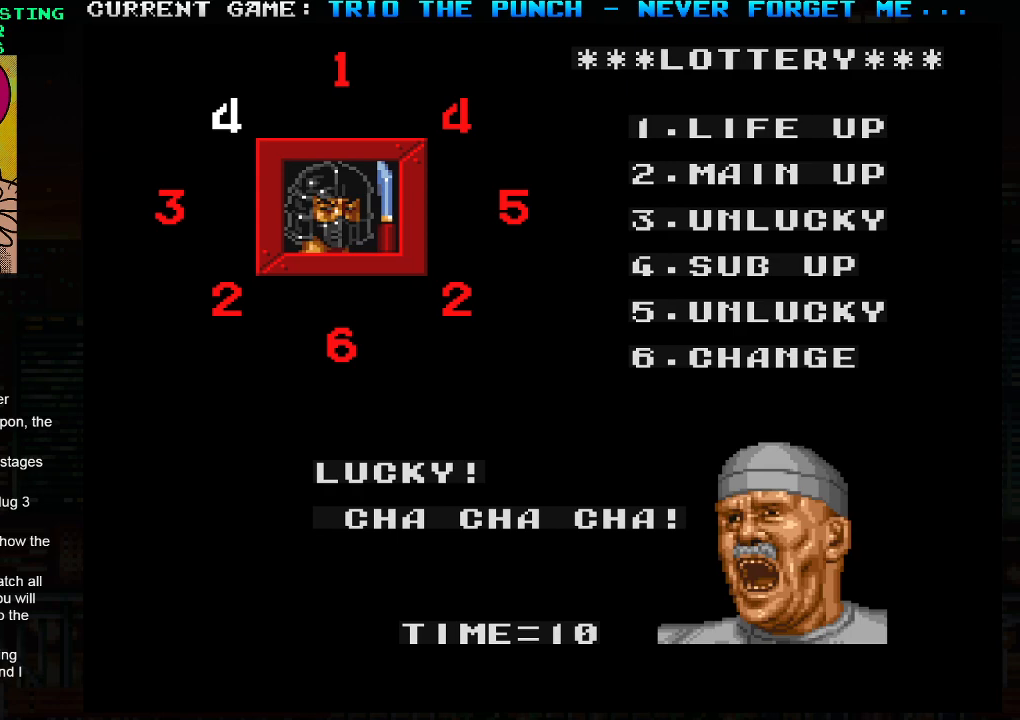
{"buttons": [], "left_stick": "center", "events": [[183, "SQUARE", "up"], [283, "TRIANGLE", "up"], [300, "SQUARE", "down"], [367, "SQUARE", "up"]]}
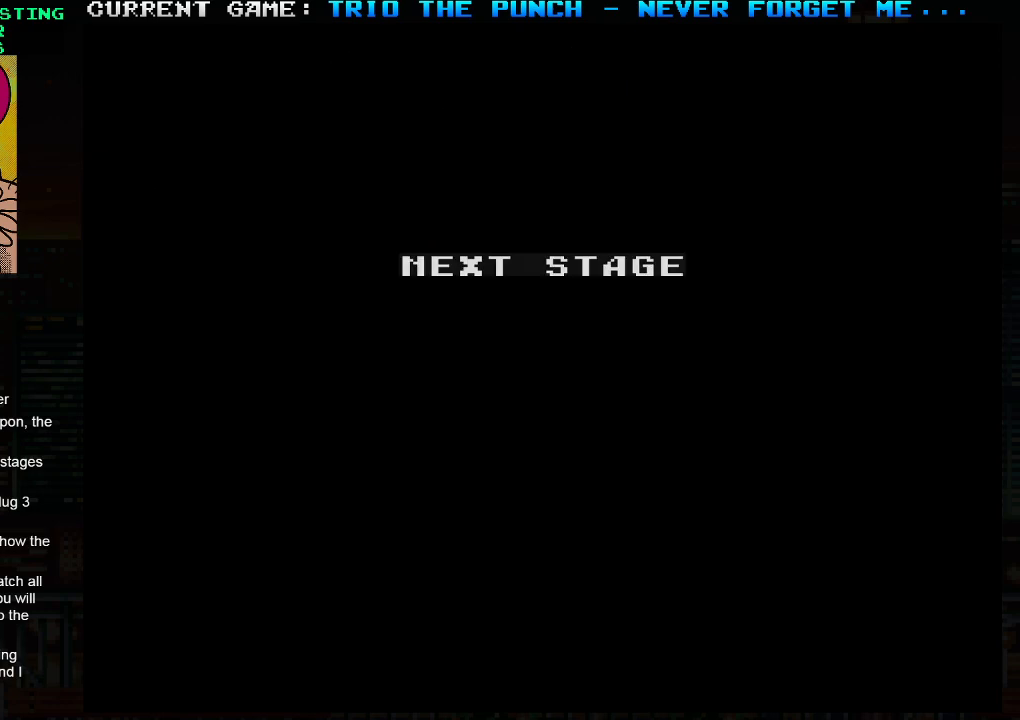
{"buttons": ["SQUARE"], "left_stick": "center", "events": [[17, "SQUARE", "down"], [83, "SQUARE", "up"], [300, "SQUARE", "down"], [333, "SQUARE", "up"], [500, "SQUARE", "down"]]}
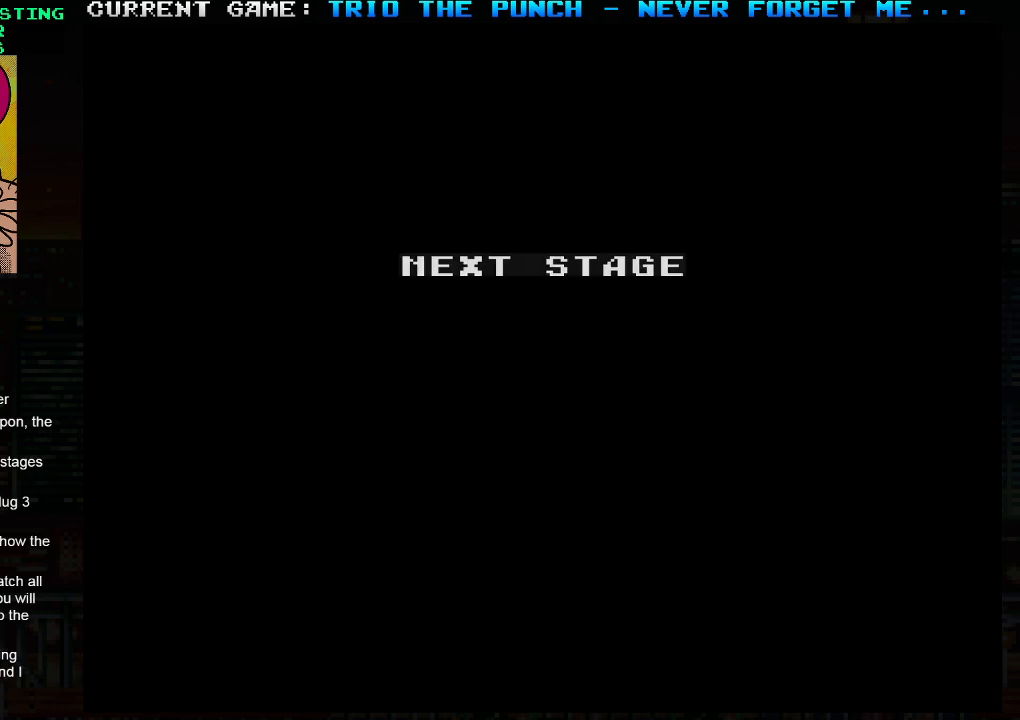
{"buttons": [], "left_stick": "center", "events": [[217, "SQUARE", "up"]]}
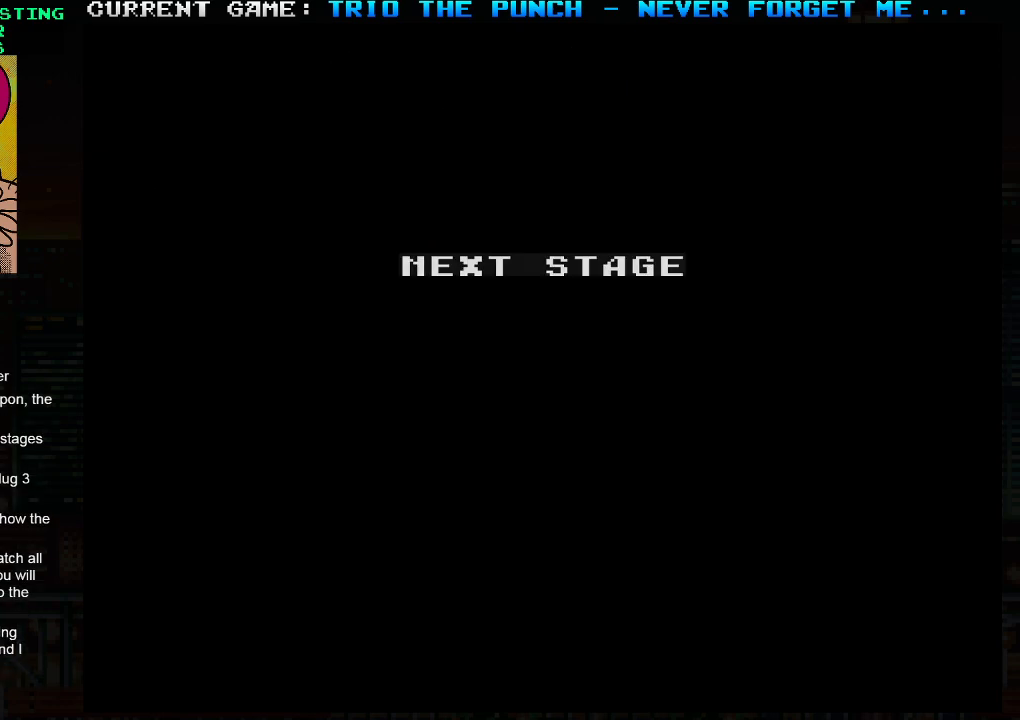
{"buttons": [], "left_stick": "right", "events": [[383, "left_stick", "right"]]}
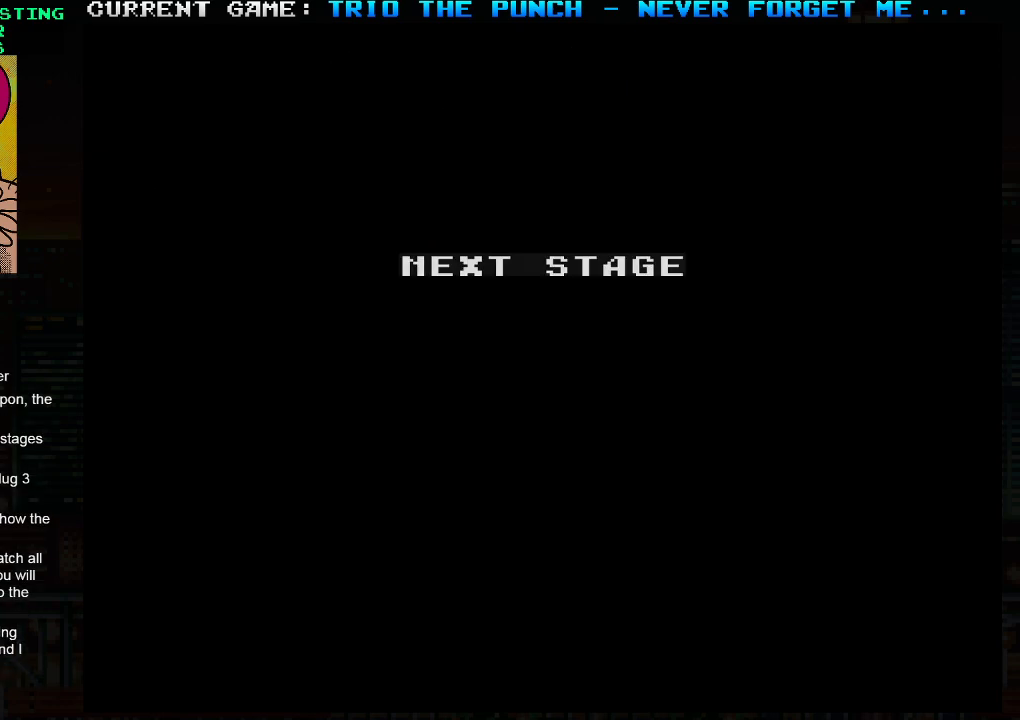
{"buttons": [], "left_stick": "center", "events": [[300, "left_stick", "center"]]}
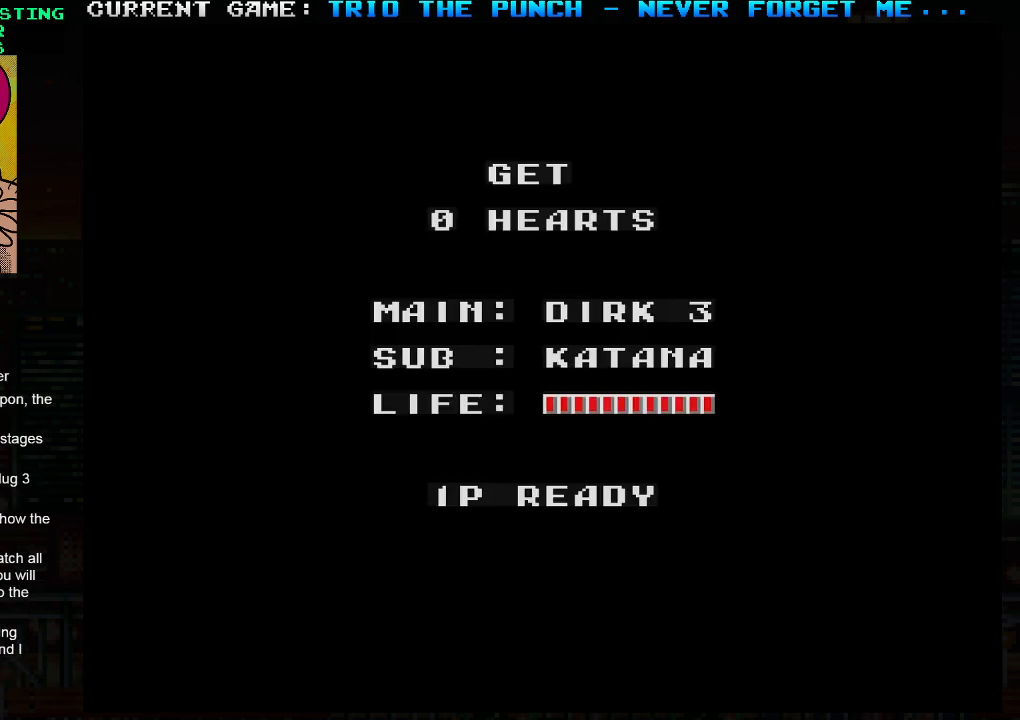
{"buttons": [], "left_stick": "center", "events": [[217, "left_stick", "right"], [350, "left_stick", "left"], [433, "left_stick", "right"], [500, "left_stick", "center"]]}
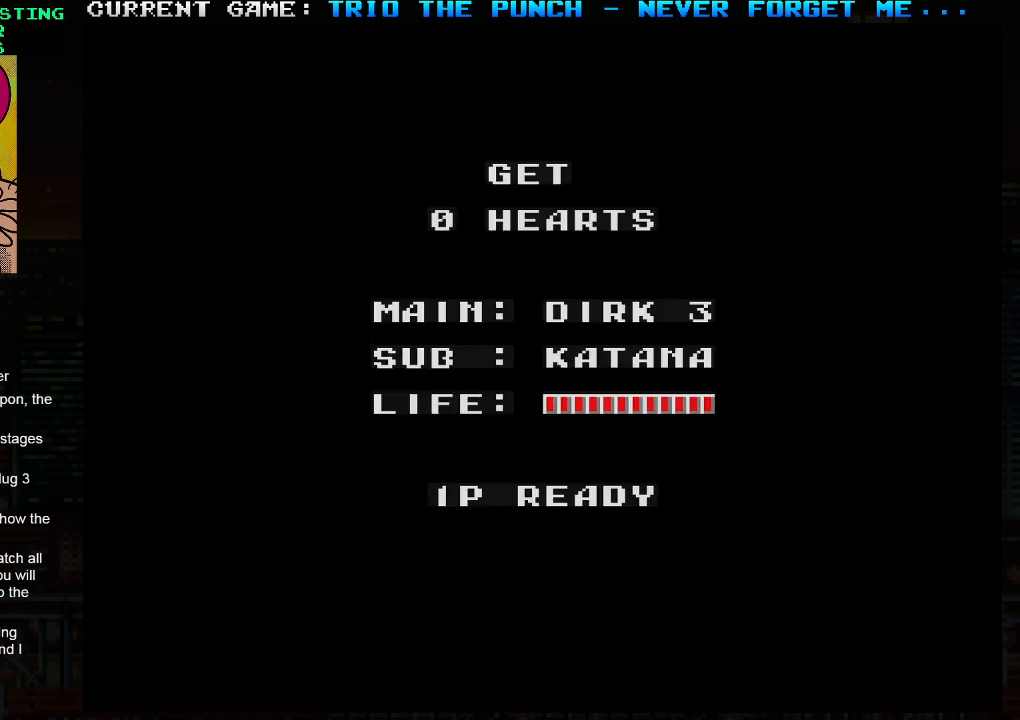
{"buttons": [], "left_stick": "center", "events": [[33, "left_stick", "left"], [117, "left_stick", "right"], [217, "left_stick", "left"], [317, "left_stick", "right"], [417, "left_stick", "left"], [500, "left_stick", "center"]]}
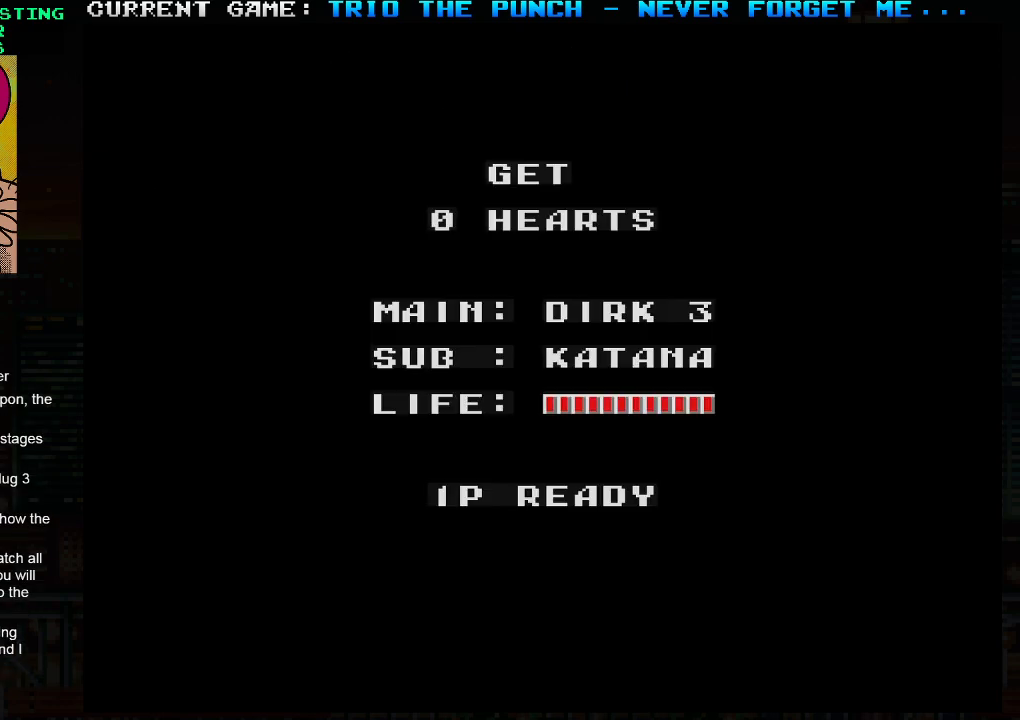
{"buttons": [], "left_stick": "center", "events": []}
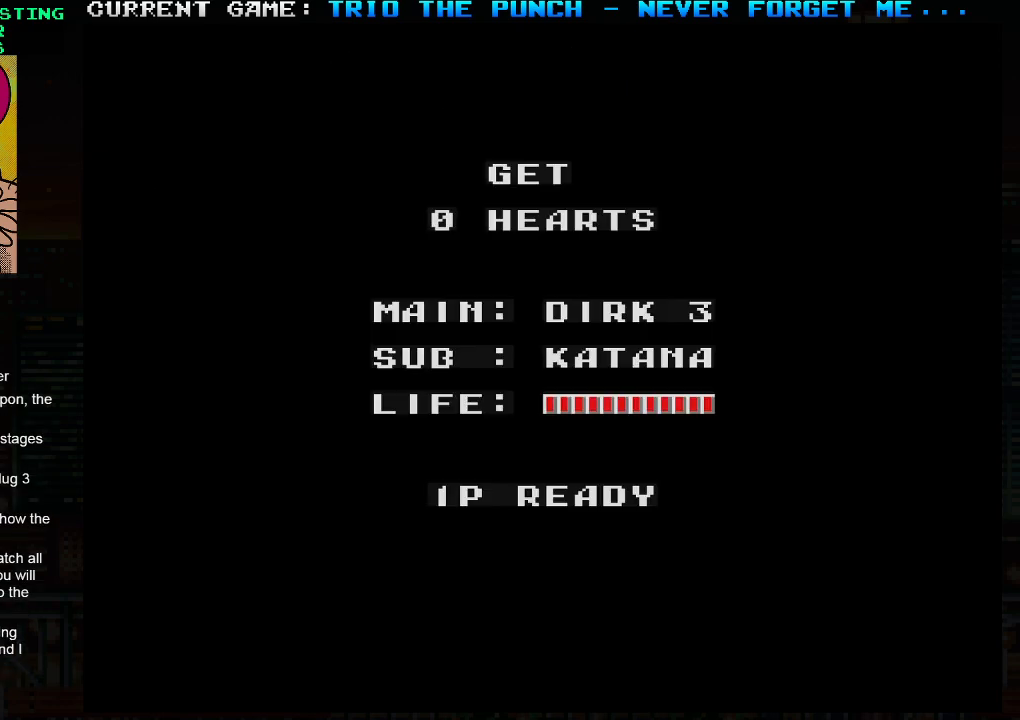
{"buttons": [], "left_stick": "center", "events": []}
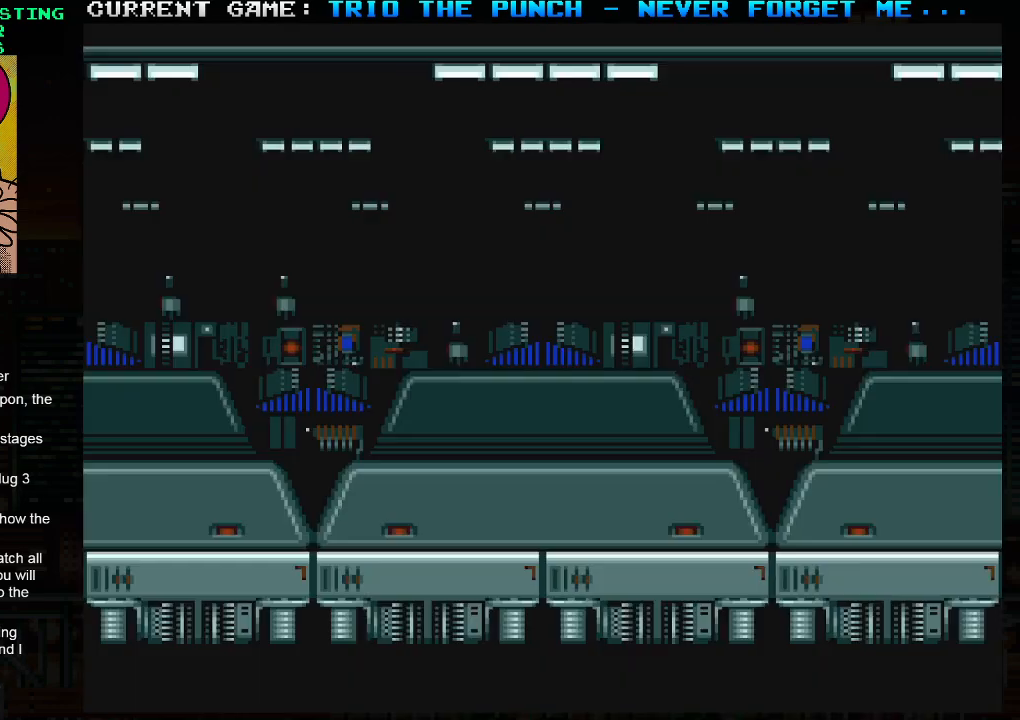
{"buttons": [], "left_stick": "center", "events": []}
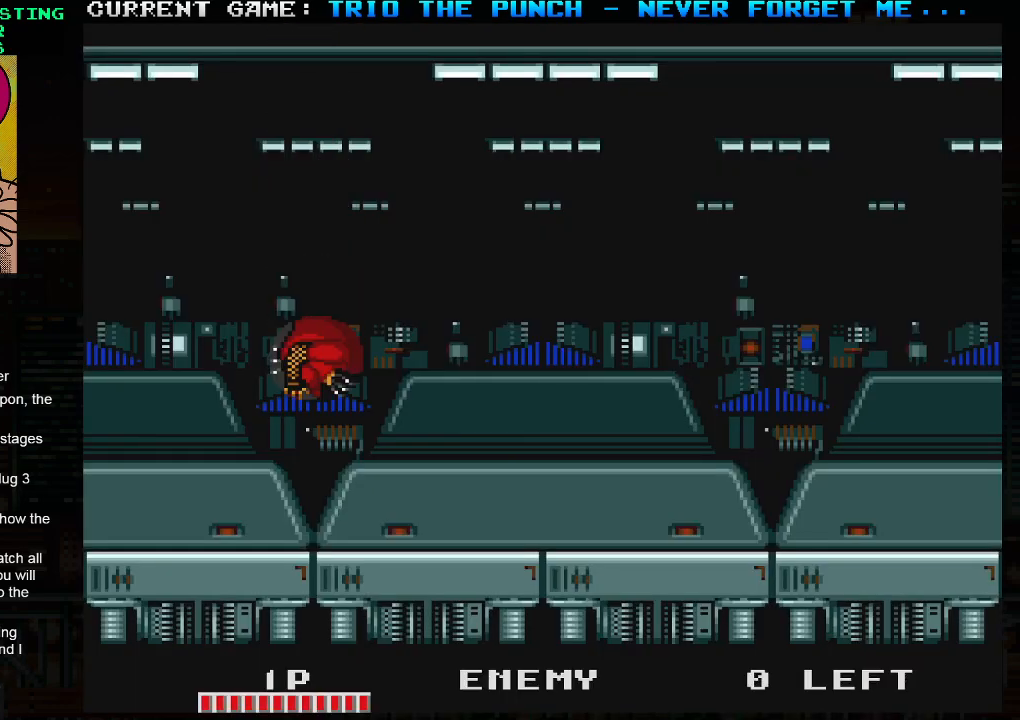
{"buttons": [], "left_stick": "right", "events": [[33, "left_stick", "right"], [183, "TRIANGLE", "down"], [217, "SQUARE", "down"], [267, "TRIANGLE", "up"], [317, "SQUARE", "up"]]}
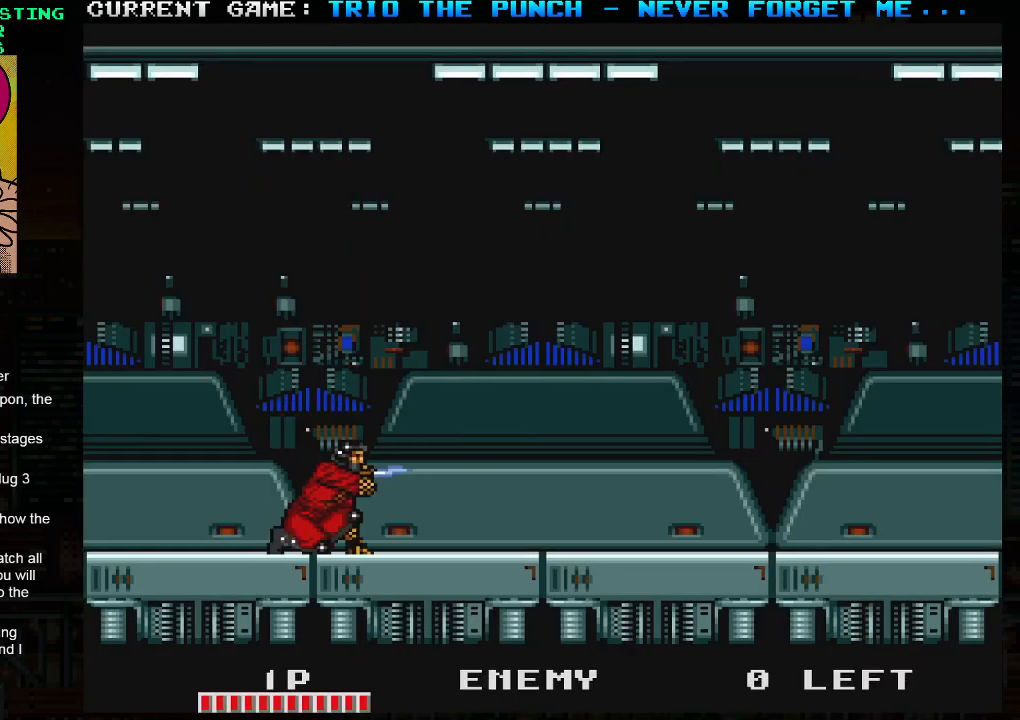
{"buttons": [], "left_stick": "right", "events": [[300, "TRIANGLE", "down"], [317, "SQUARE", "down"], [367, "TRIANGLE", "up"], [400, "SQUARE", "up"]]}
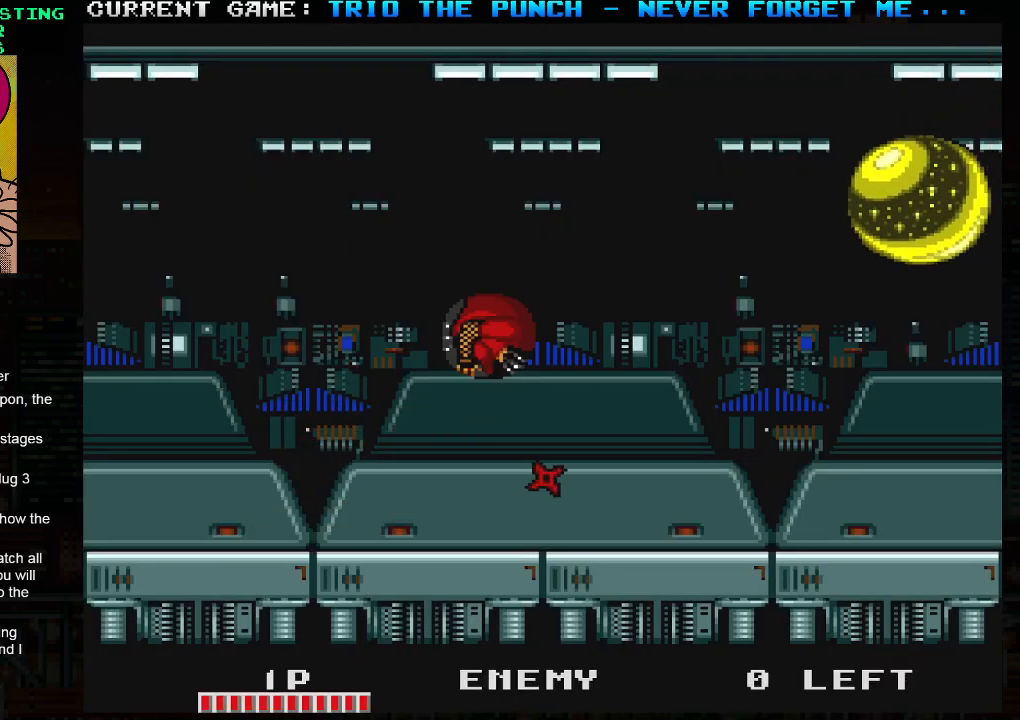
{"buttons": [], "left_stick": "right", "events": []}
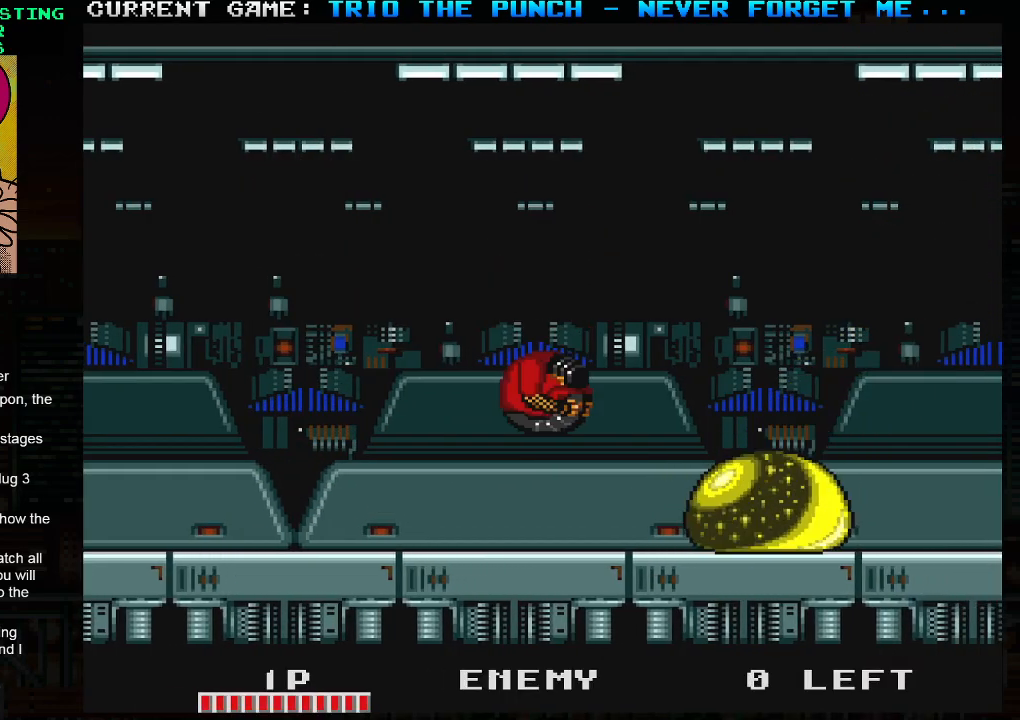
{"buttons": [], "left_stick": "right", "events": [[67, "SQUARE", "down"], [100, "left_stick", "center"], [183, "SQUARE", "up"], [317, "left_stick", "right"], [350, "TRIANGLE", "down"], [417, "SQUARE", "down"], [433, "TRIANGLE", "up"], [500, "SQUARE", "up"]]}
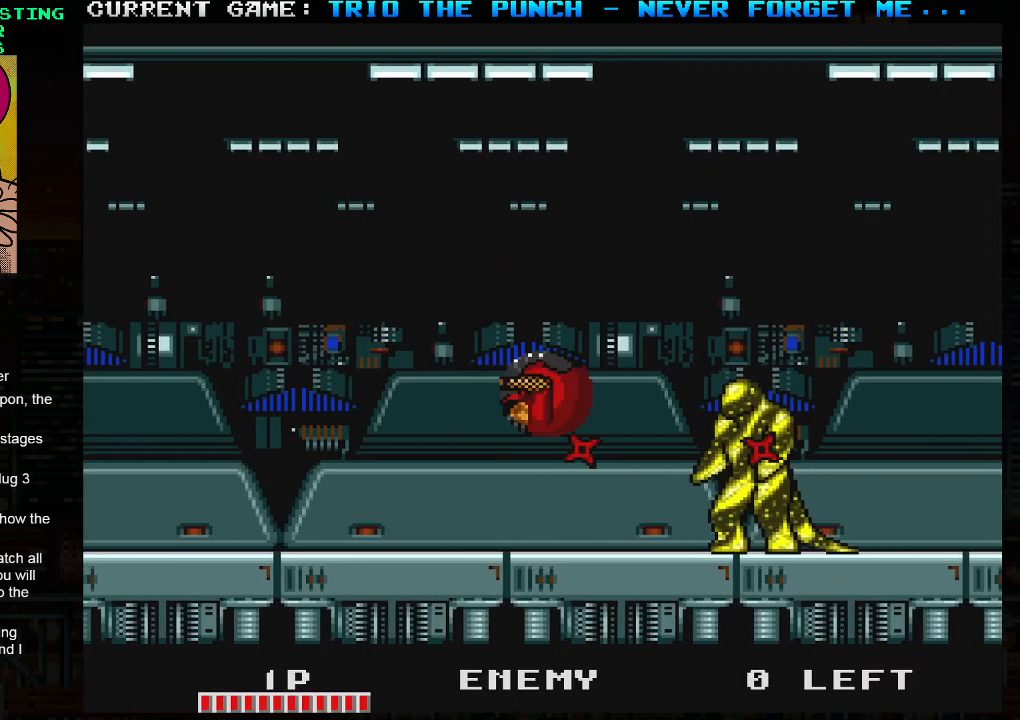
{"buttons": [], "left_stick": "left", "events": [[150, "left_stick", "center"], [233, "left_stick", "left"]]}
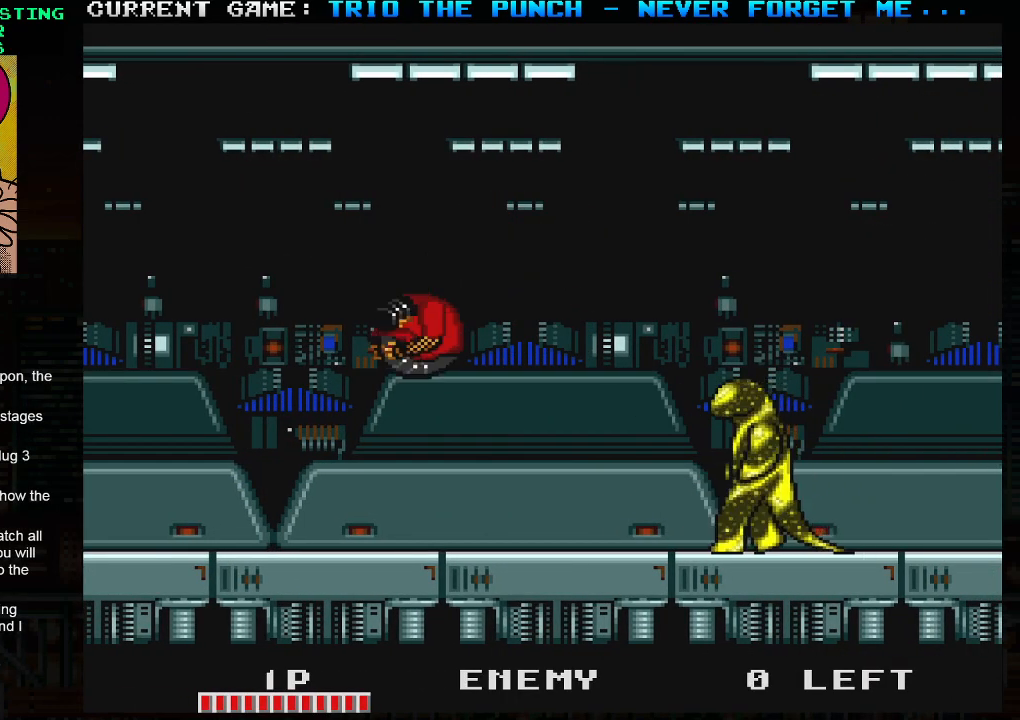
{"buttons": ["SQUARE"], "left_stick": "center", "events": [[33, "left_stick", "right"], [133, "SQUARE", "down"], [217, "left_stick", "center"], [233, "SQUARE", "up"], [400, "TRIANGLE", "down"], [450, "SQUARE", "down"], [483, "TRIANGLE", "up"]]}
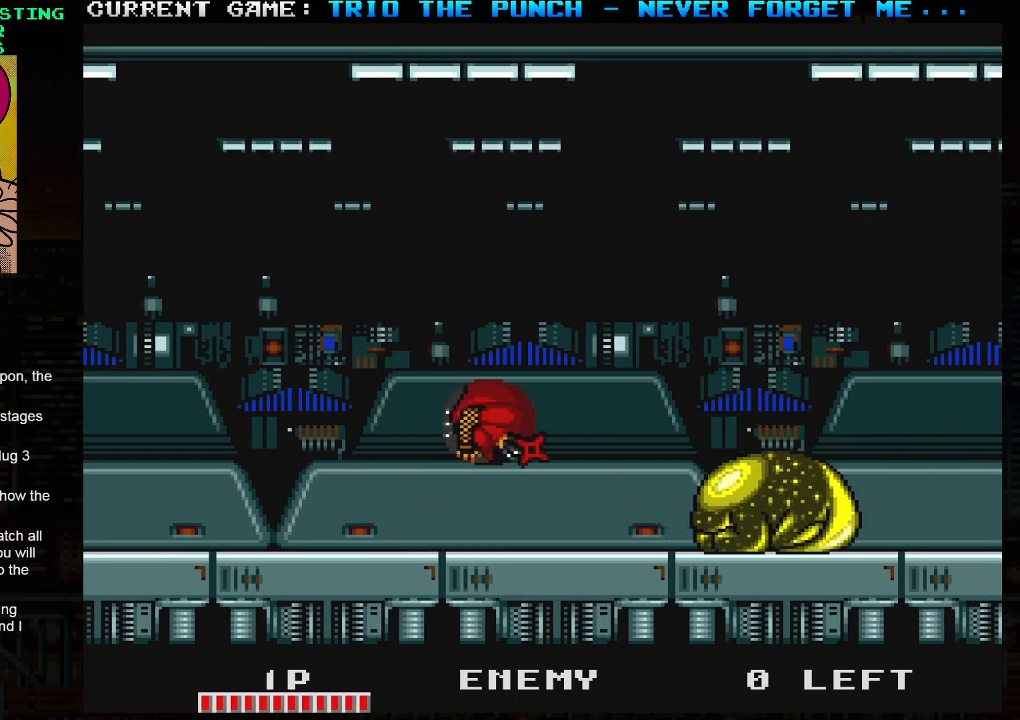
{"buttons": [], "left_stick": "center", "events": [[33, "SQUARE", "up"]]}
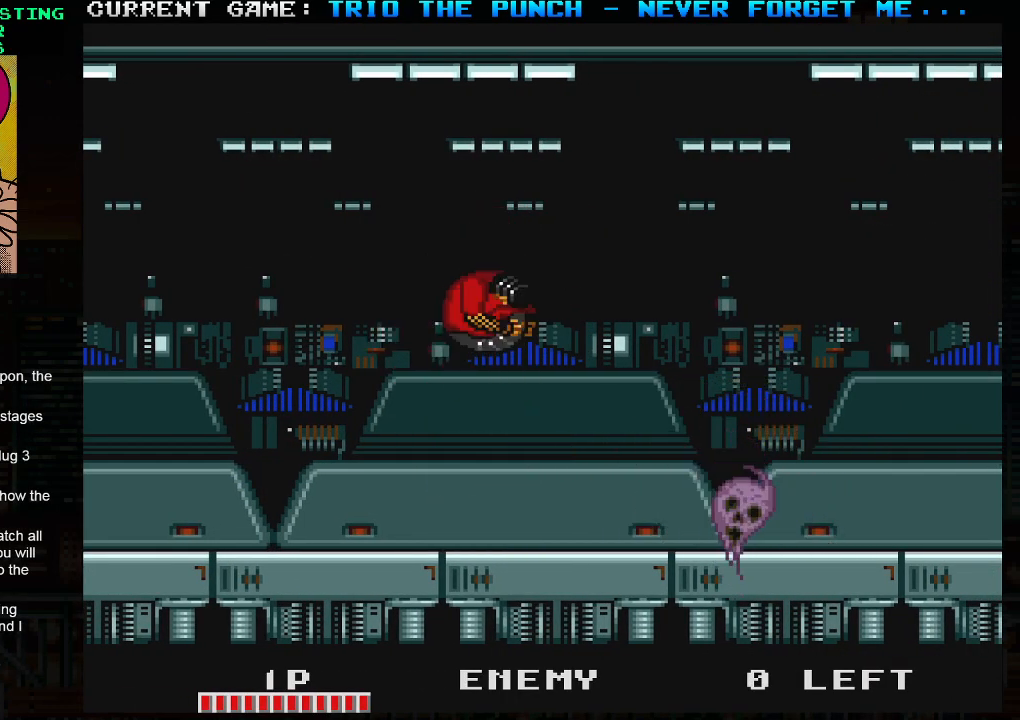
{"buttons": ["SQUARE"], "left_stick": "right", "events": [[133, "SQUARE", "down"], [233, "SQUARE", "up"], [317, "left_stick", "right"], [417, "TRIANGLE", "down"], [450, "SQUARE", "down"], [483, "TRIANGLE", "up"]]}
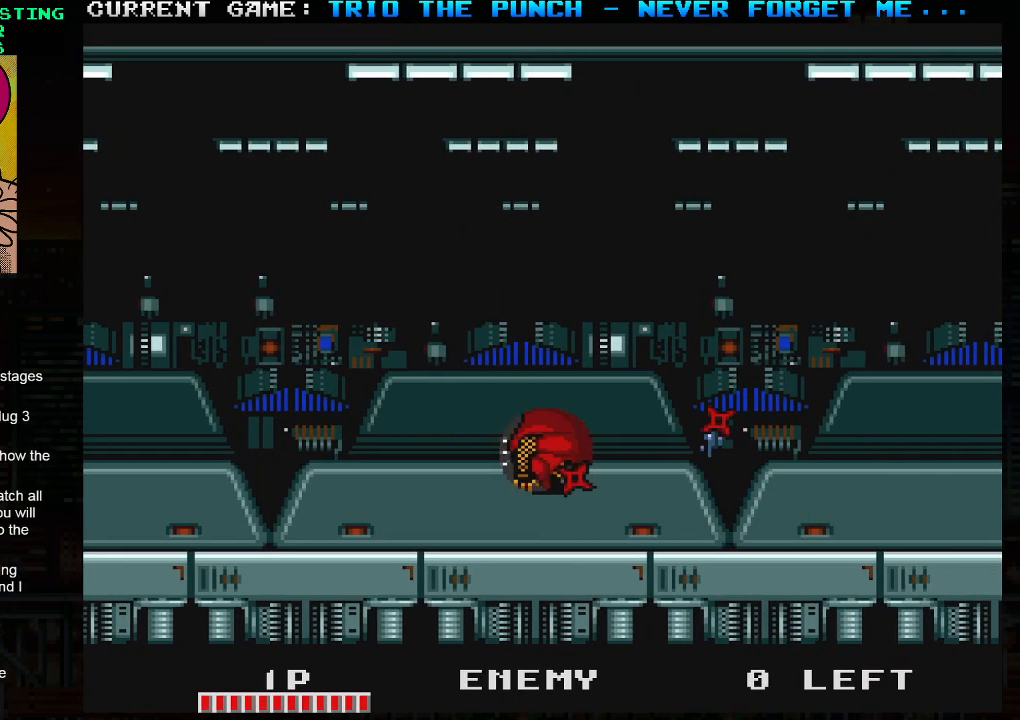
{"buttons": [], "left_stick": "center", "events": [[33, "SQUARE", "up"], [467, "left_stick", "center"]]}
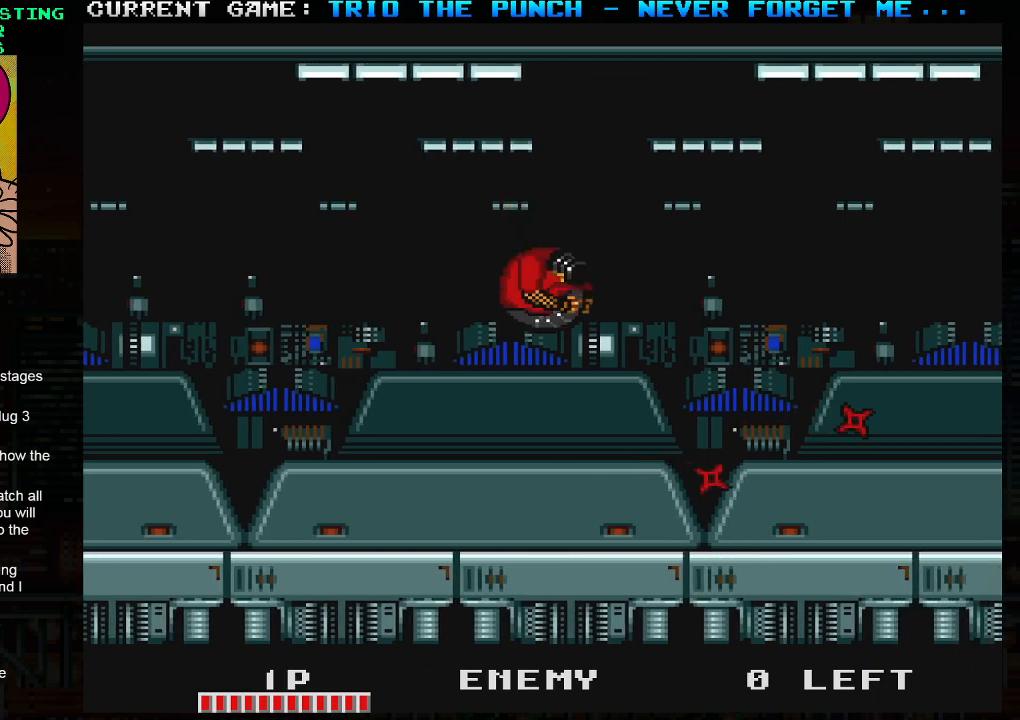
{"buttons": ["SQUARE"], "left_stick": "right", "events": [[33, "left_stick", "left"], [133, "left_stick", "center"], [183, "left_stick", "right"], [433, "TRIANGLE", "down"], [467, "SQUARE", "down"], [500, "TRIANGLE", "up"]]}
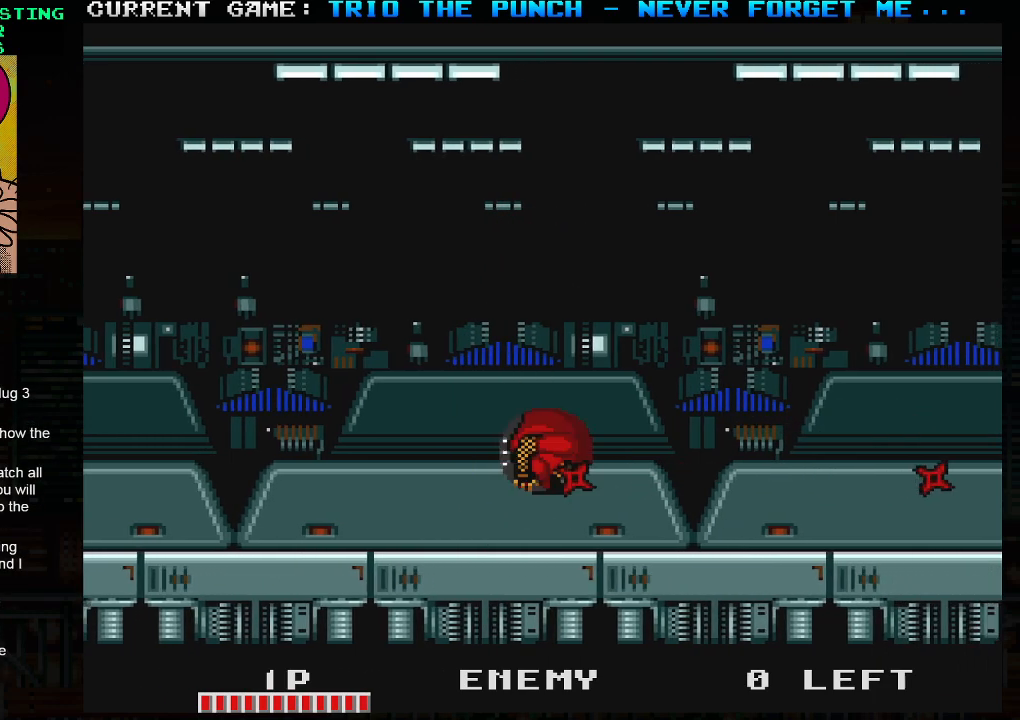
{"buttons": [], "left_stick": "left", "events": [[33, "SQUARE", "up"], [317, "left_stick", "center"], [400, "left_stick", "left"]]}
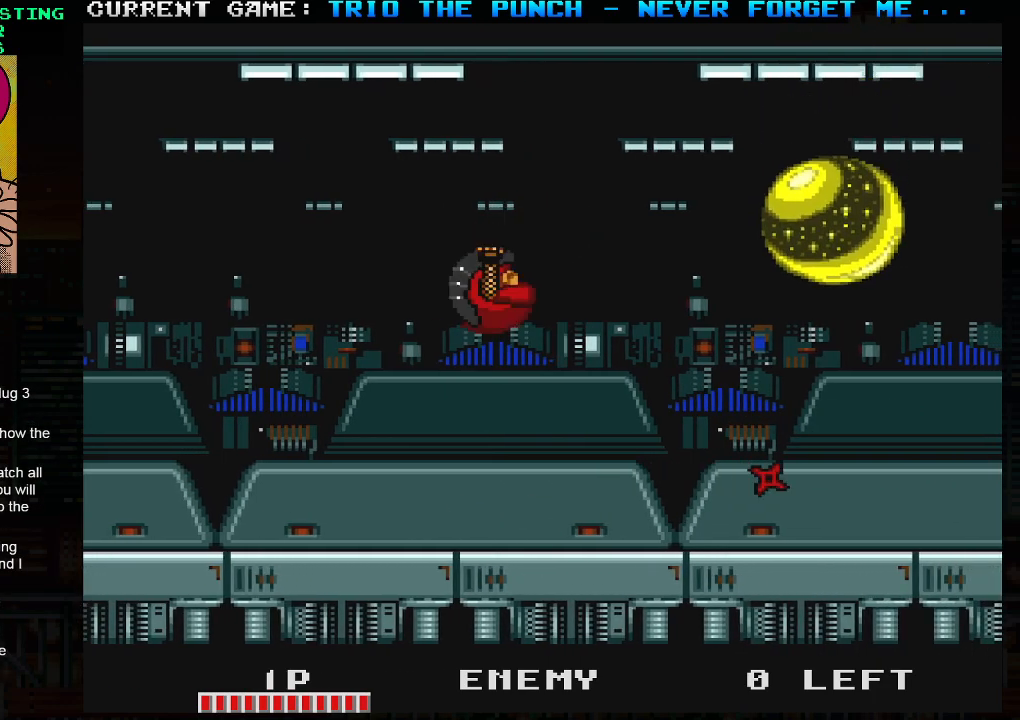
{"buttons": ["SQUARE", "TRIANGLE"], "left_stick": "right", "events": [[233, "left_stick", "center"], [283, "left_stick", "right"], [450, "TRIANGLE", "down"], [483, "SQUARE", "down"]]}
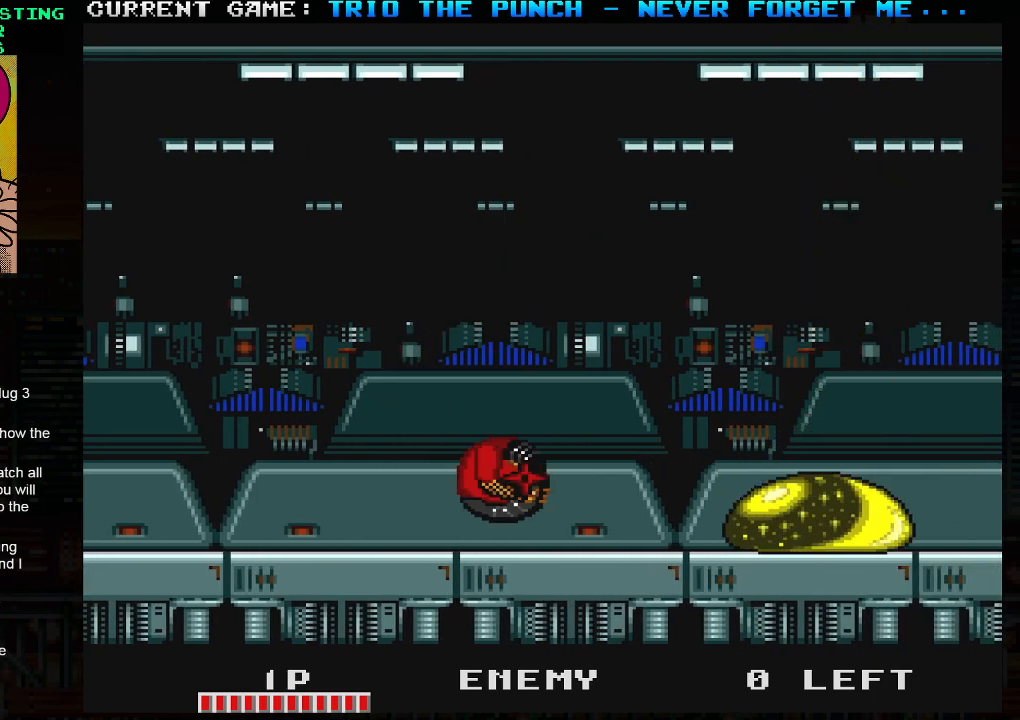
{"buttons": [], "left_stick": "left", "events": [[33, "TRIANGLE", "up"], [83, "SQUARE", "up"], [150, "left_stick", "center"], [217, "left_stick", "left"]]}
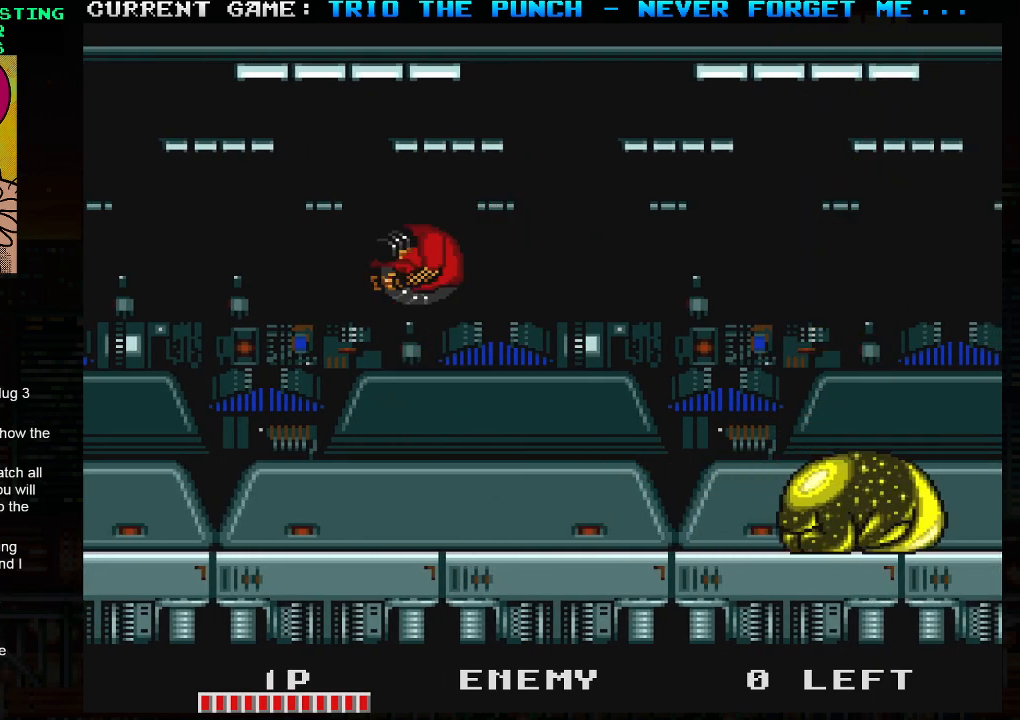
{"buttons": [], "left_stick": "center", "events": [[67, "left_stick", "center"], [133, "left_stick", "right"], [233, "SQUARE", "down"], [317, "SQUARE", "up"], [350, "left_stick", "center"]]}
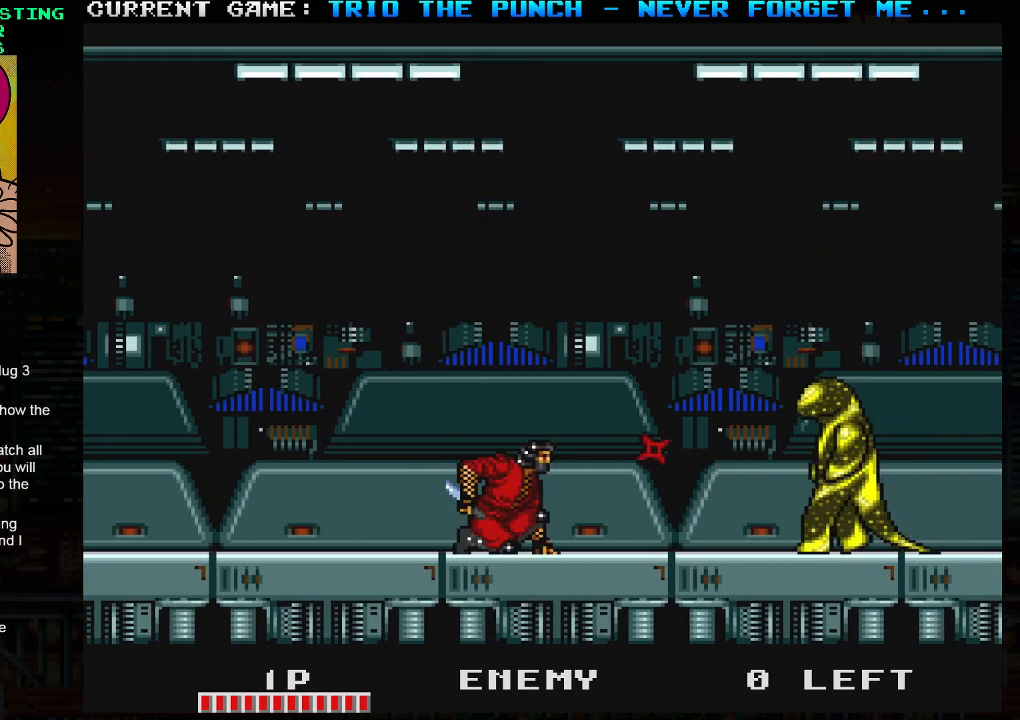
{"buttons": [], "left_stick": "center", "events": [[133, "TRIANGLE", "down"], [183, "SQUARE", "down"], [200, "TRIANGLE", "up"], [283, "SQUARE", "up"]]}
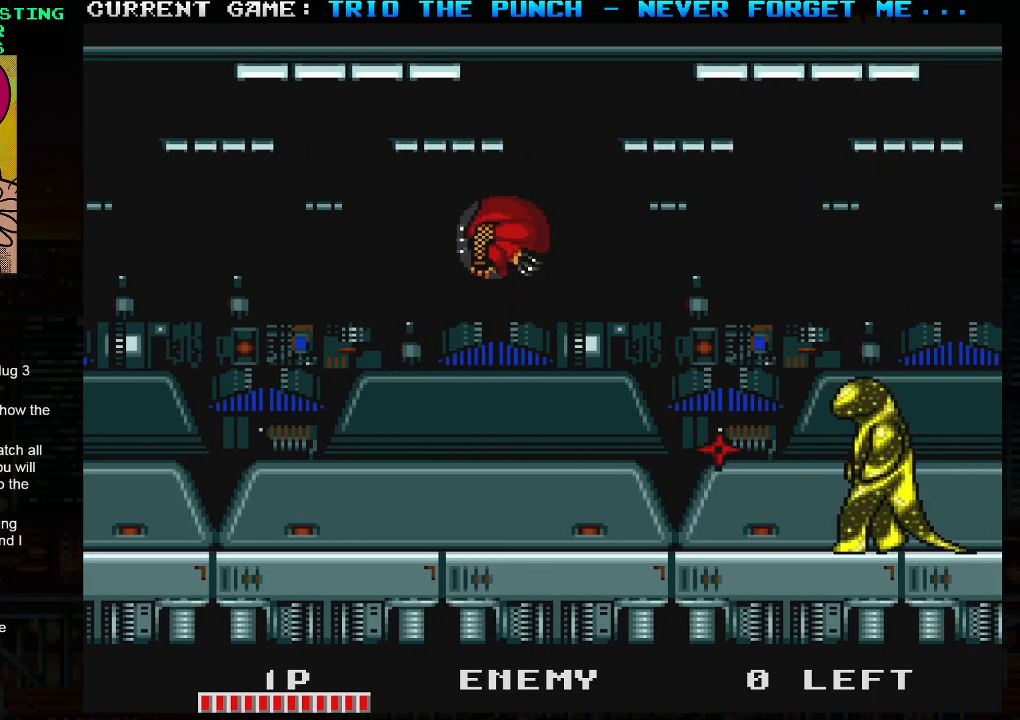
{"buttons": ["SQUARE"], "left_stick": "center", "events": [[100, "left_stick", "right"], [283, "left_stick", "center"], [450, "SQUARE", "down"]]}
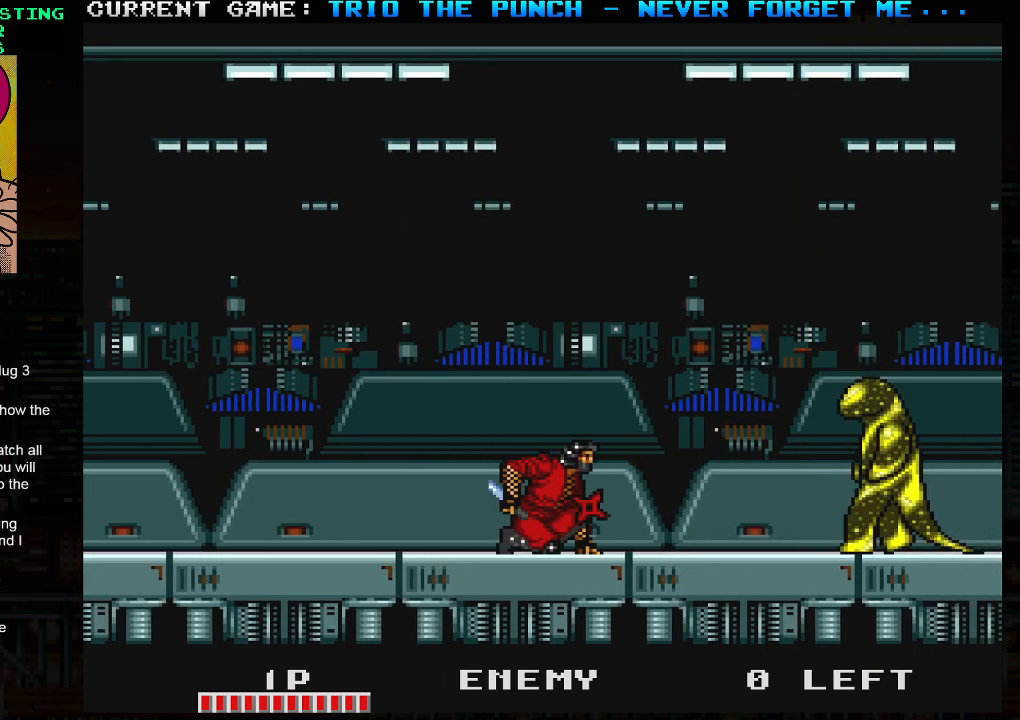
{"buttons": [], "left_stick": "right", "events": [[50, "SQUARE", "up"], [117, "left_stick", "right"], [200, "TRIANGLE", "down"], [267, "SQUARE", "down"], [300, "TRIANGLE", "up"], [367, "SQUARE", "up"]]}
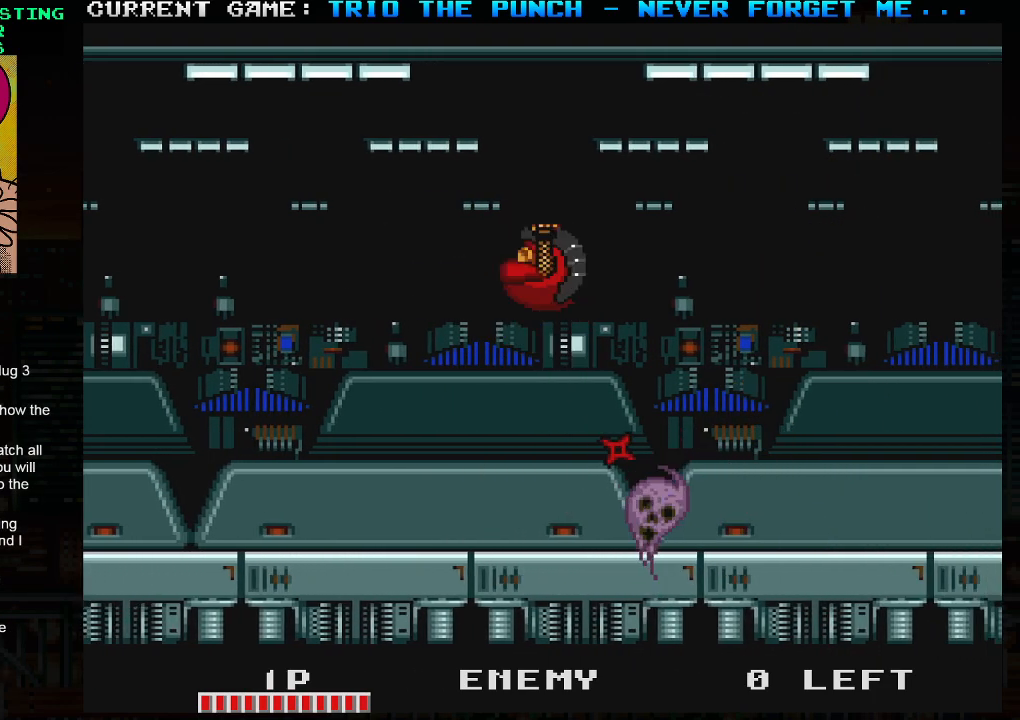
{"buttons": [], "left_stick": "center", "events": [[67, "left_stick", "center"]]}